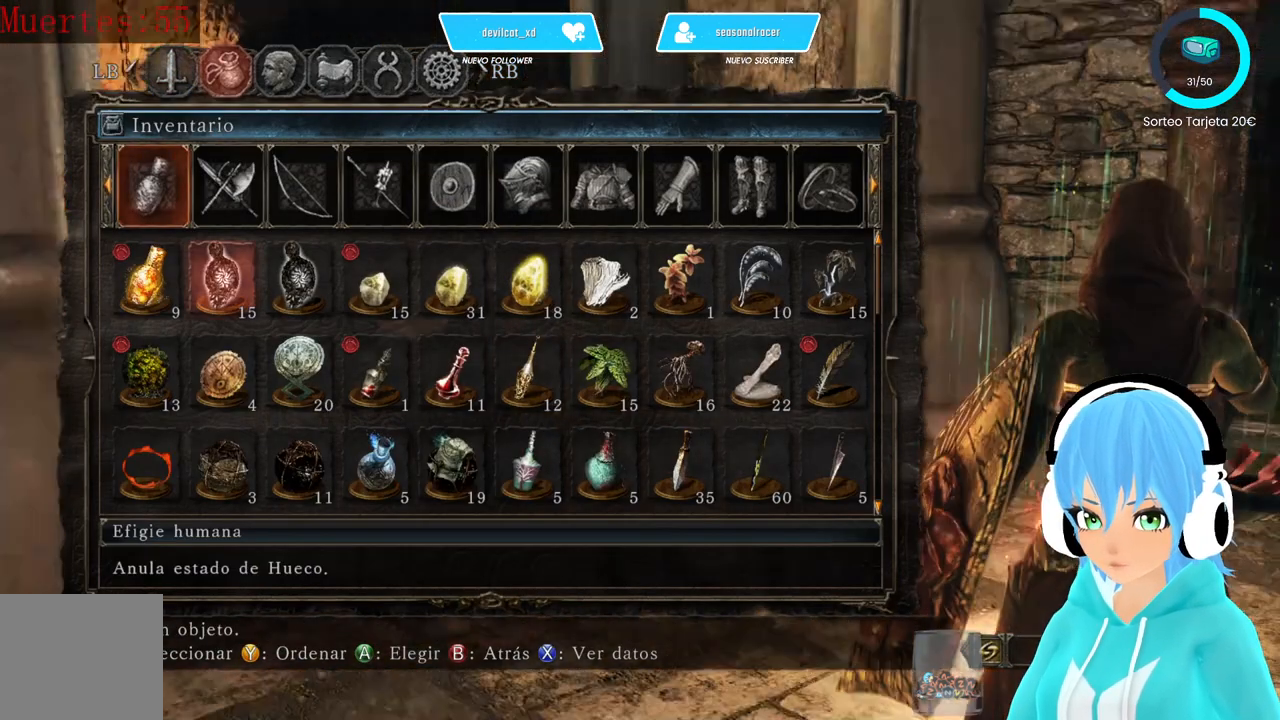
Gameplay with a controller (Xbox layout); each line is a JSON object with the inputs held at the frame after it. "events" lists button and stick changes between this image and that frame as [ms after this image, input, new state], when the widget could be followed in between.
{"buttons": [], "left_stick": "center", "right_stick": "center", "events": [[167, "right_stick", "center"]]}
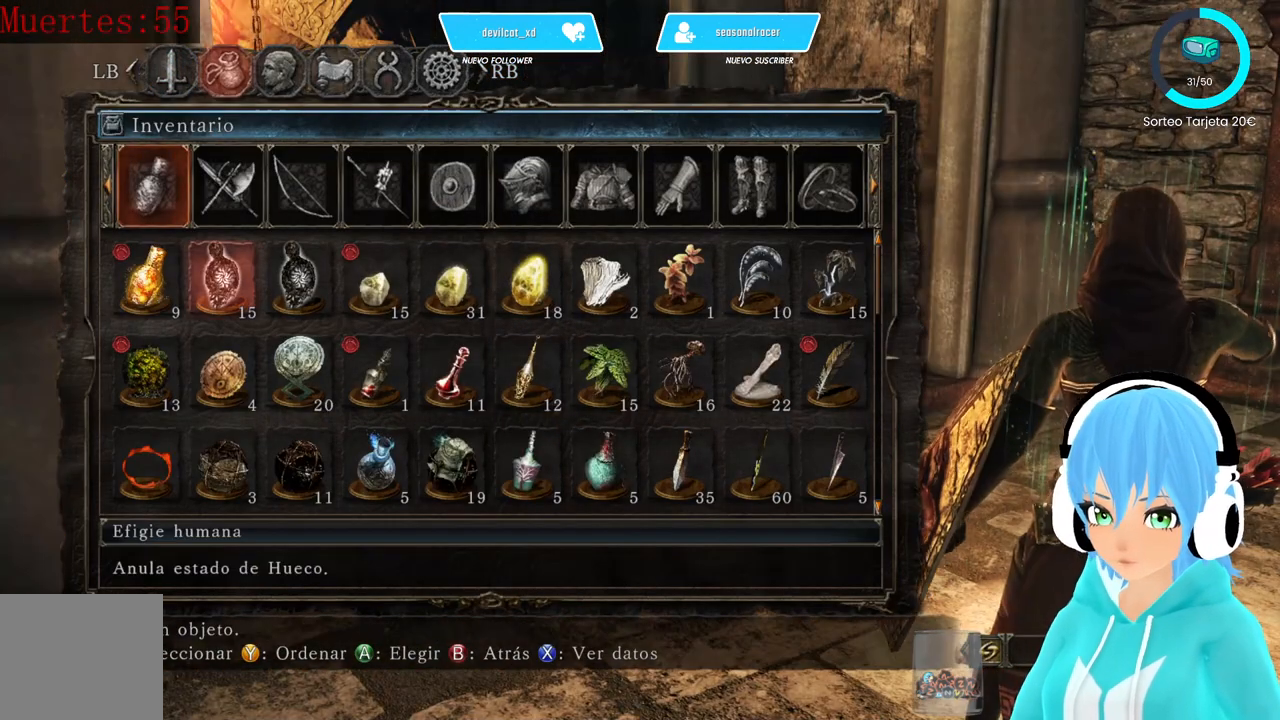
{"buttons": [], "left_stick": "center", "right_stick": "center", "events": []}
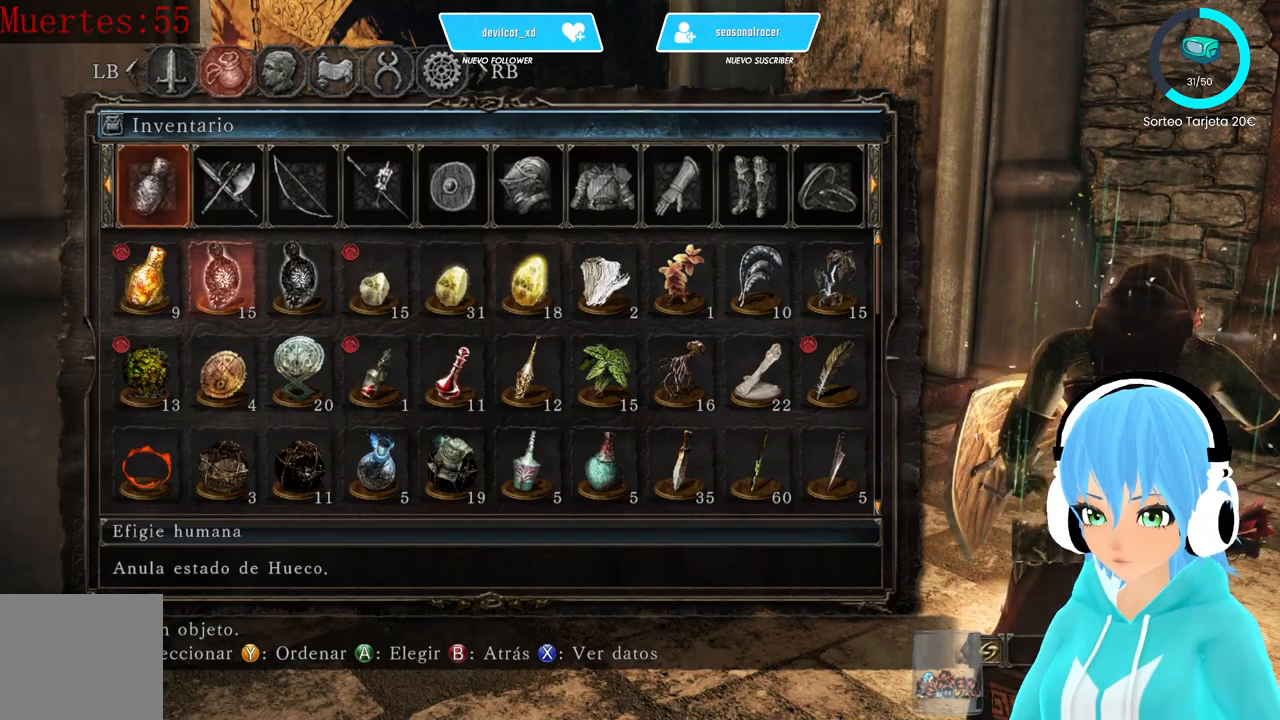
{"buttons": ["B"], "left_stick": "center", "right_stick": "center", "events": [[83, "right_stick", "down-left"], [333, "right_stick", "center"], [500, "B", "down"]]}
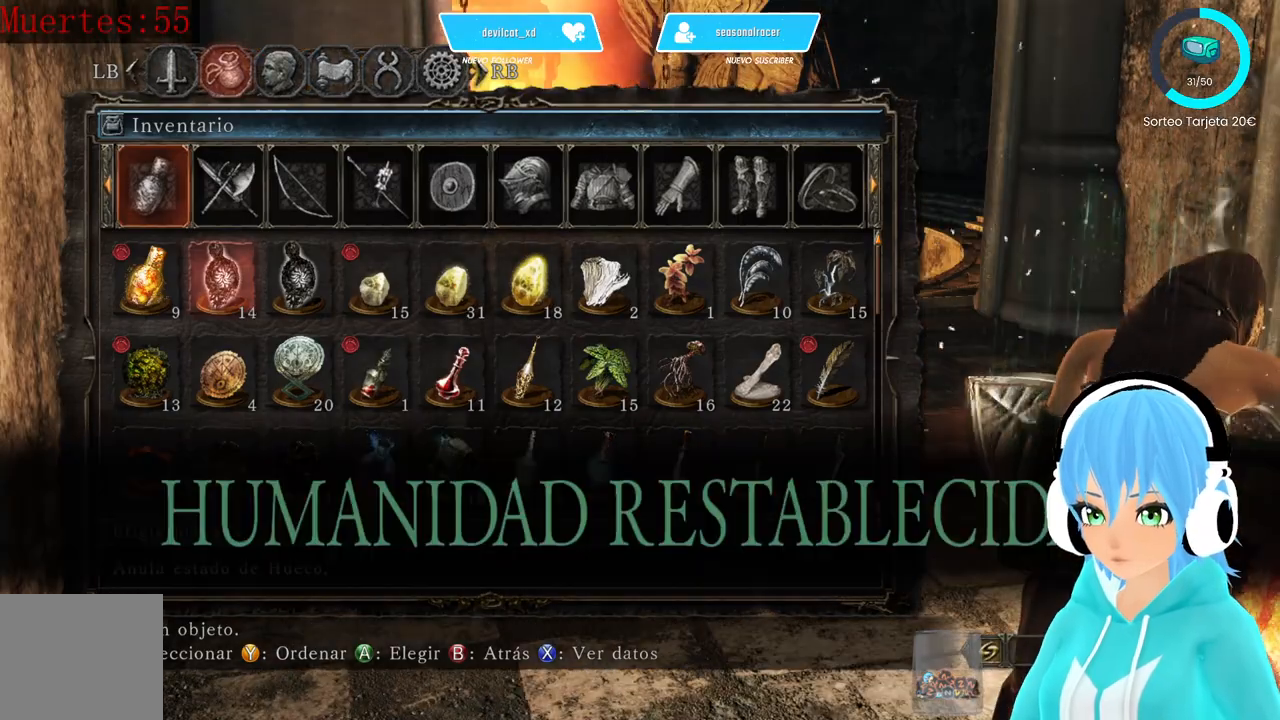
{"buttons": [], "left_stick": "center", "right_stick": "down-right", "events": [[83, "B", "up"], [500, "right_stick", "down-right"]]}
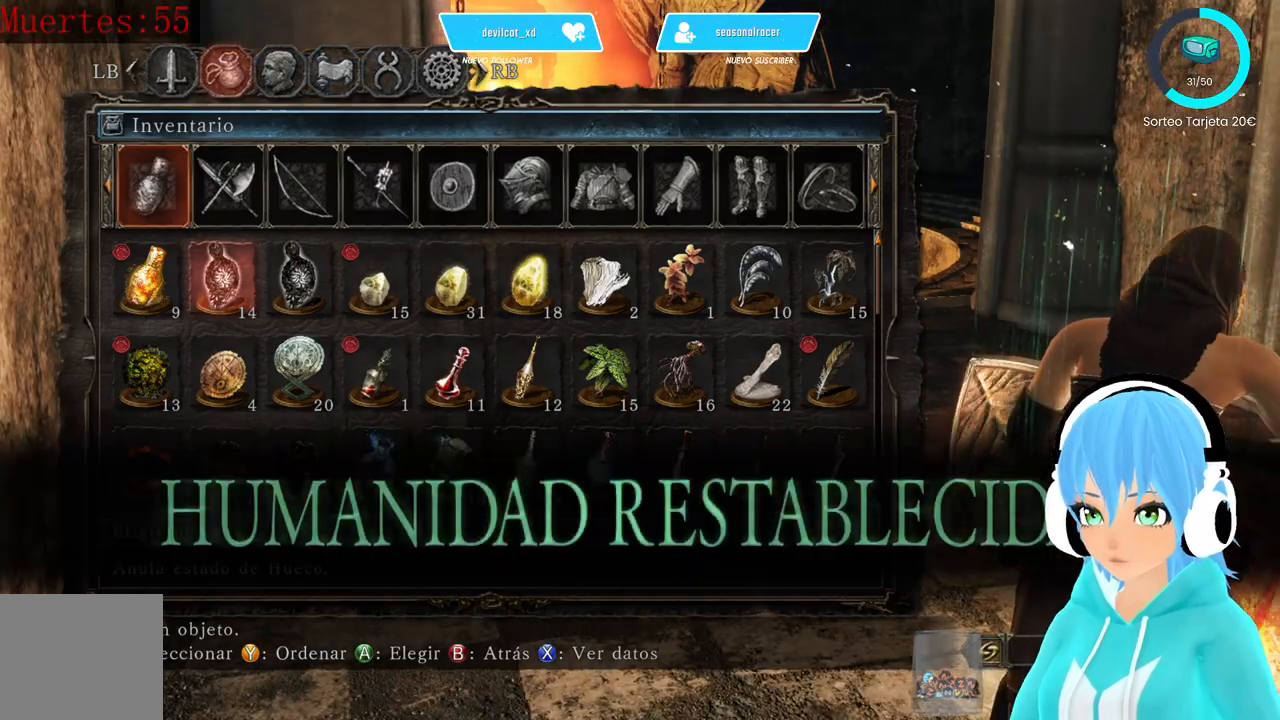
{"buttons": ["B"], "left_stick": "center", "right_stick": "center", "events": [[167, "right_stick", "center"], [417, "B", "down"]]}
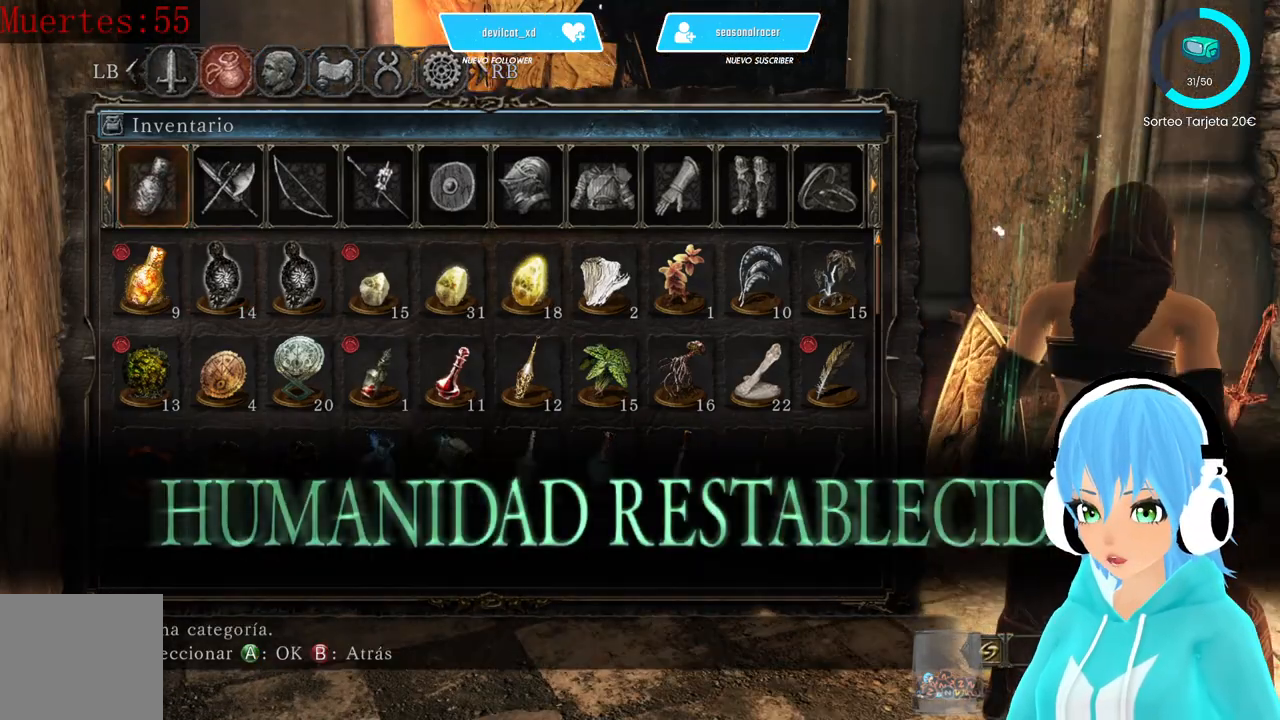
{"buttons": [], "left_stick": "center", "right_stick": "center", "events": [[83, "B", "up"], [333, "right_stick", "down"], [417, "right_stick", "center"]]}
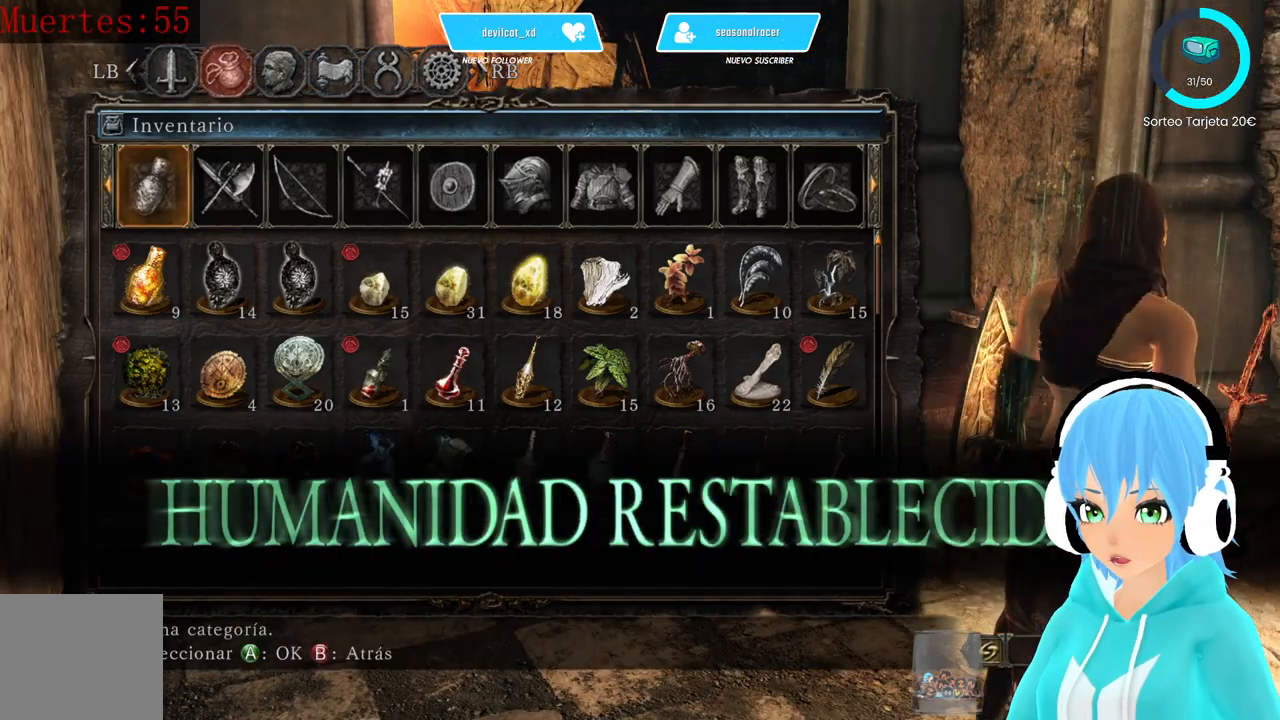
{"buttons": [], "left_stick": "center", "right_stick": "center", "events": [[167, "B", "down"], [250, "B", "up"]]}
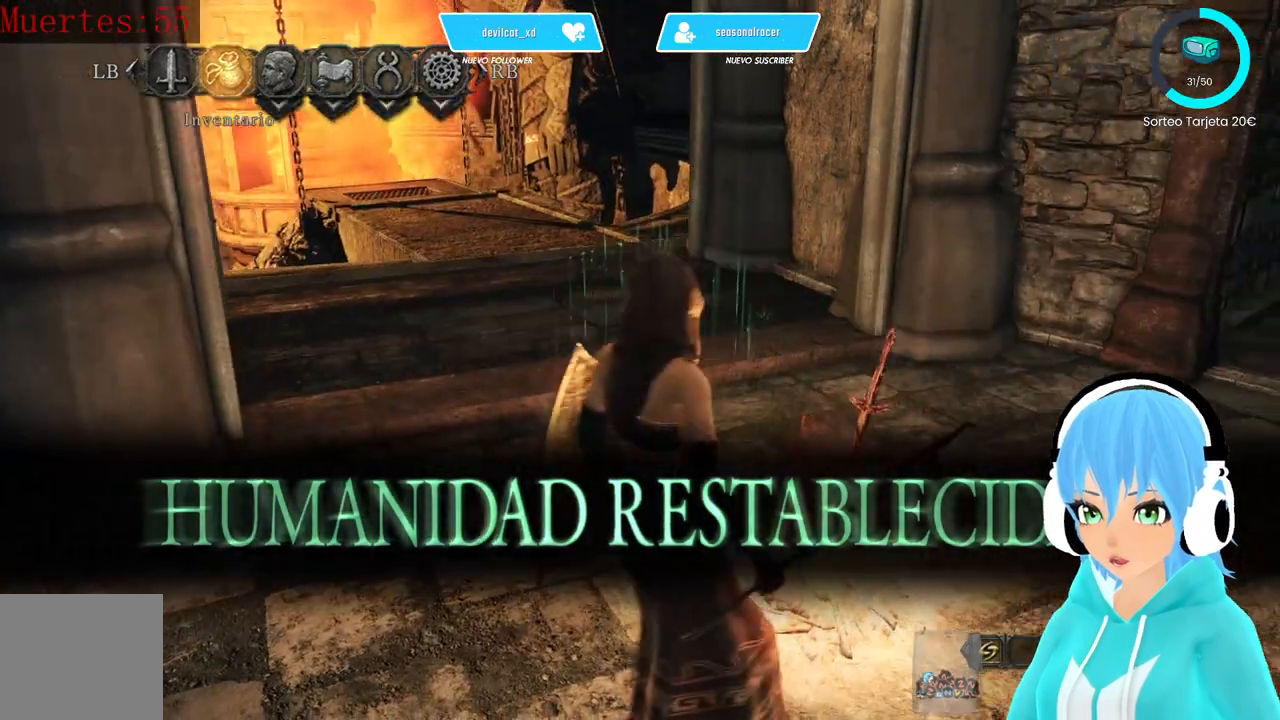
{"buttons": [], "left_stick": "up", "right_stick": "center"}
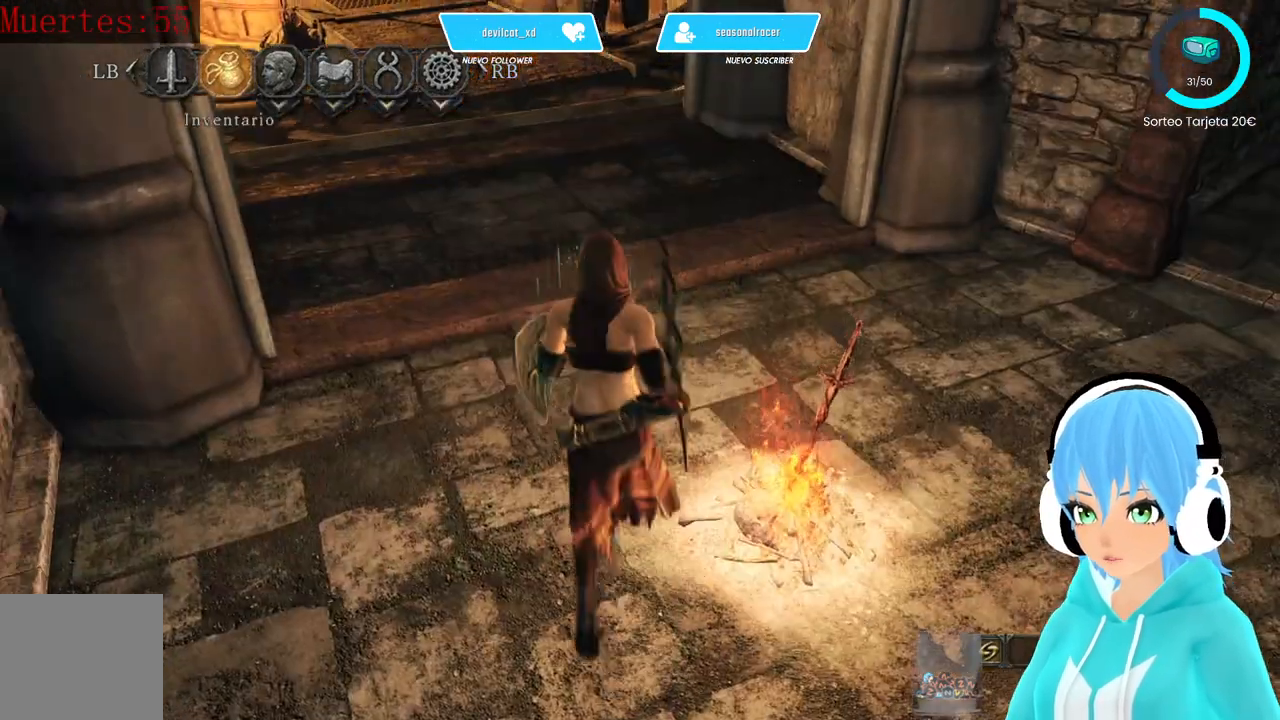
{"buttons": [], "left_stick": "up", "right_stick": "up-left", "events": [[167, "B", "down"], [250, "B", "up"], [500, "right_stick", "up-left"]]}
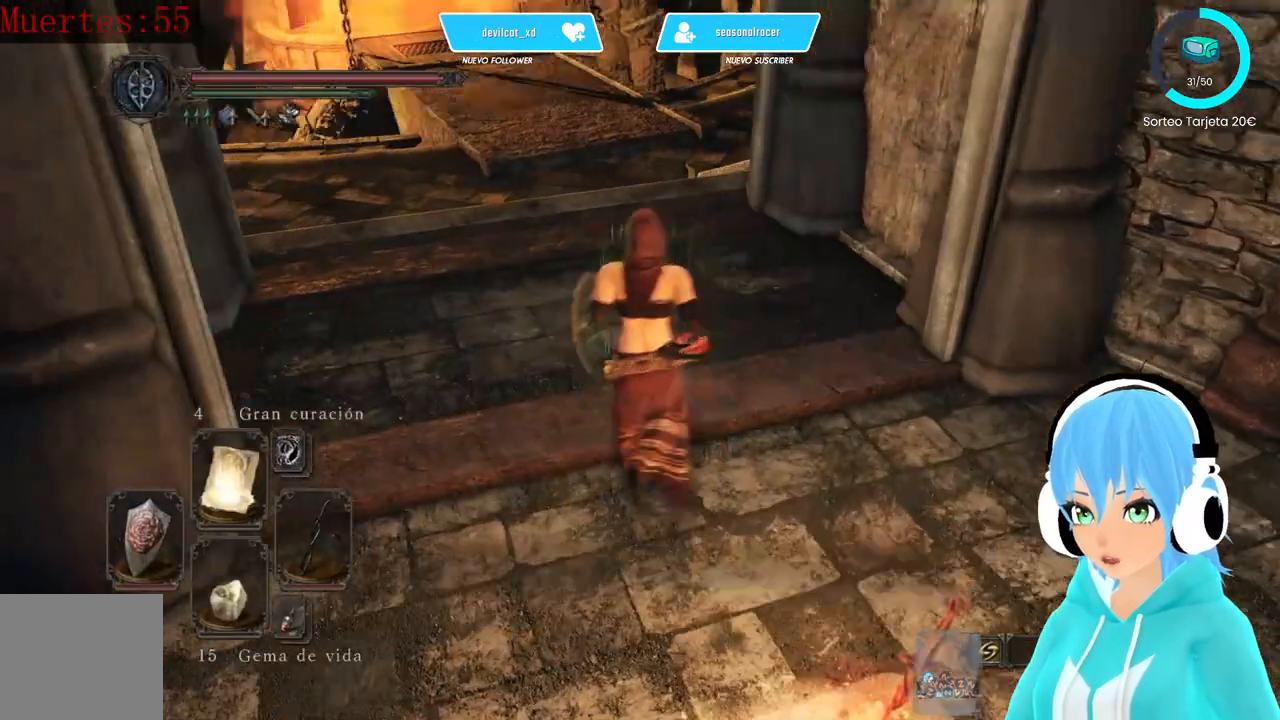
{"buttons": ["B"], "left_stick": "up", "right_stick": "center", "events": [[83, "right_stick", "center"], [250, "B", "down"]]}
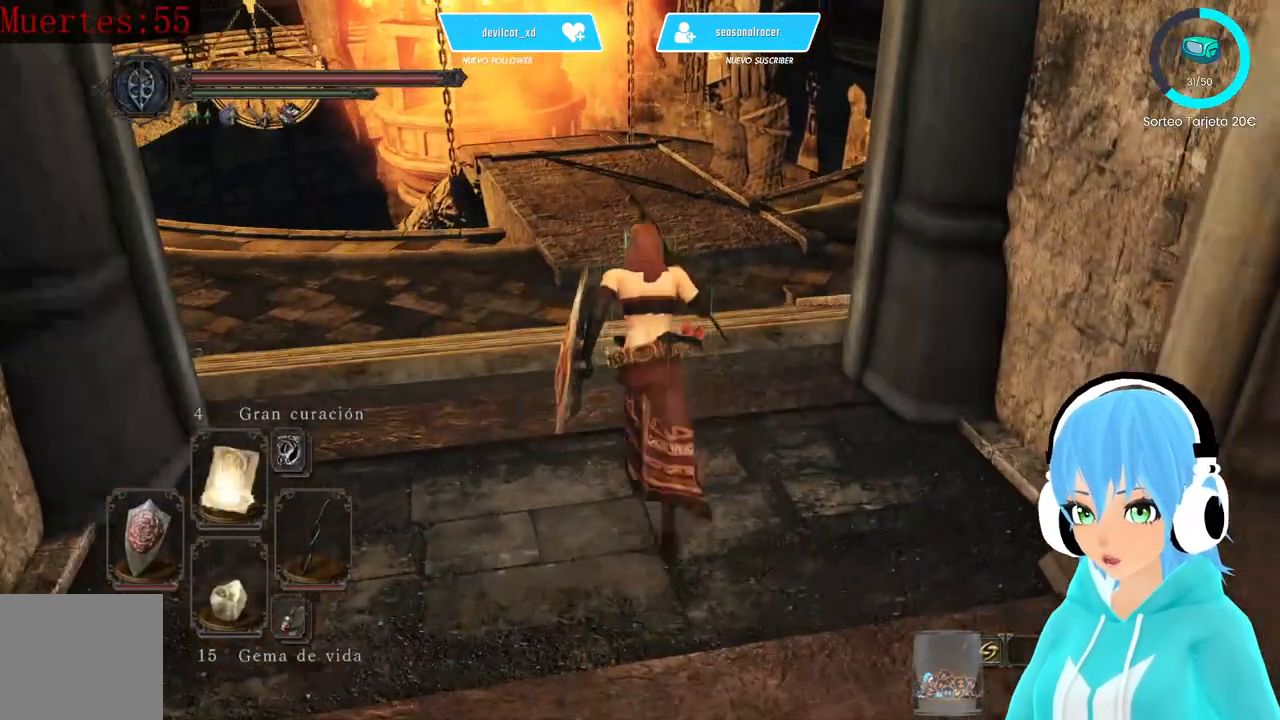
{"buttons": ["B"], "left_stick": "up", "right_stick": "center", "events": []}
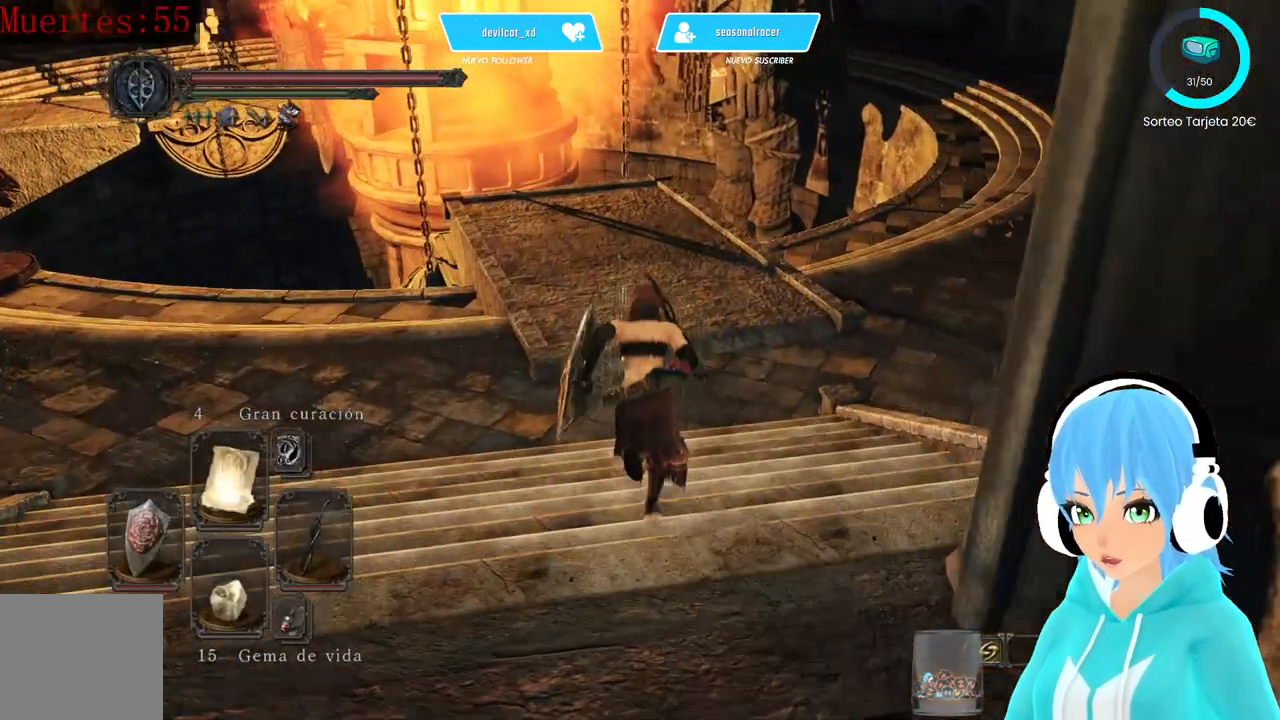
{"buttons": [], "left_stick": "up", "right_stick": "center", "events": [[417, "B", "up"]]}
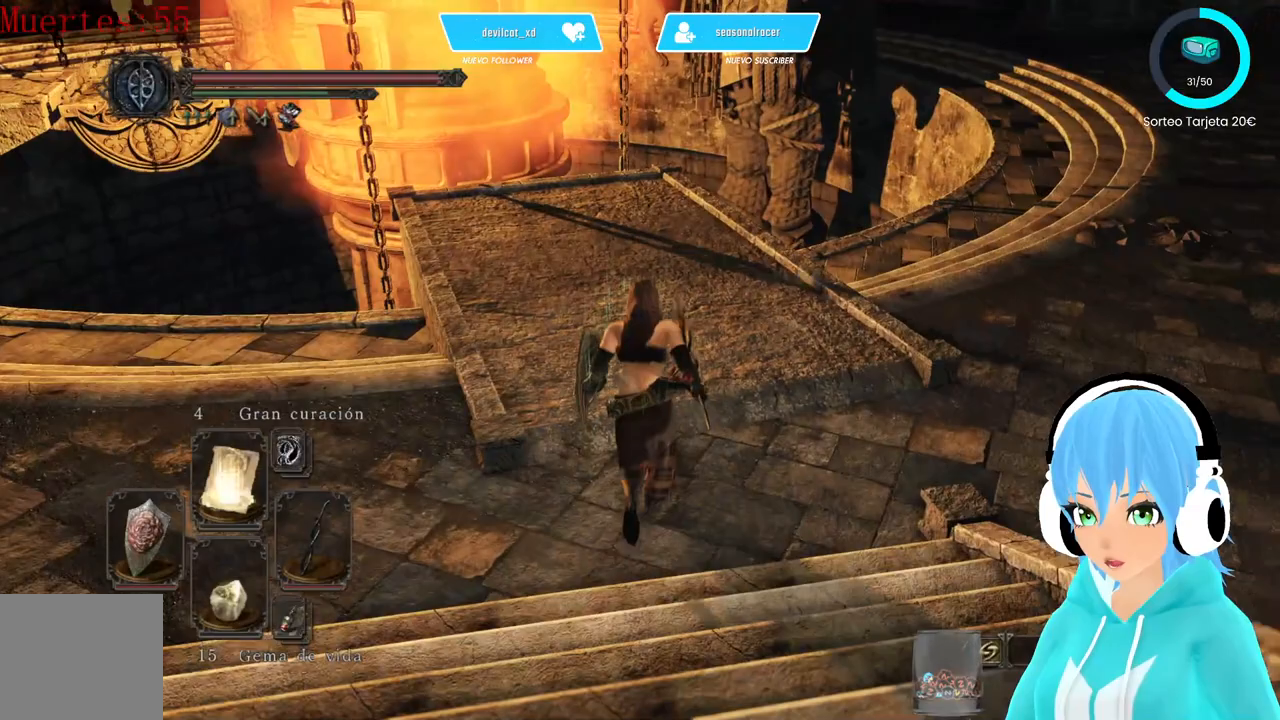
{"buttons": [], "left_stick": "up", "right_stick": "center", "events": [[167, "right_stick", "down-left"], [250, "right_stick", "center"]]}
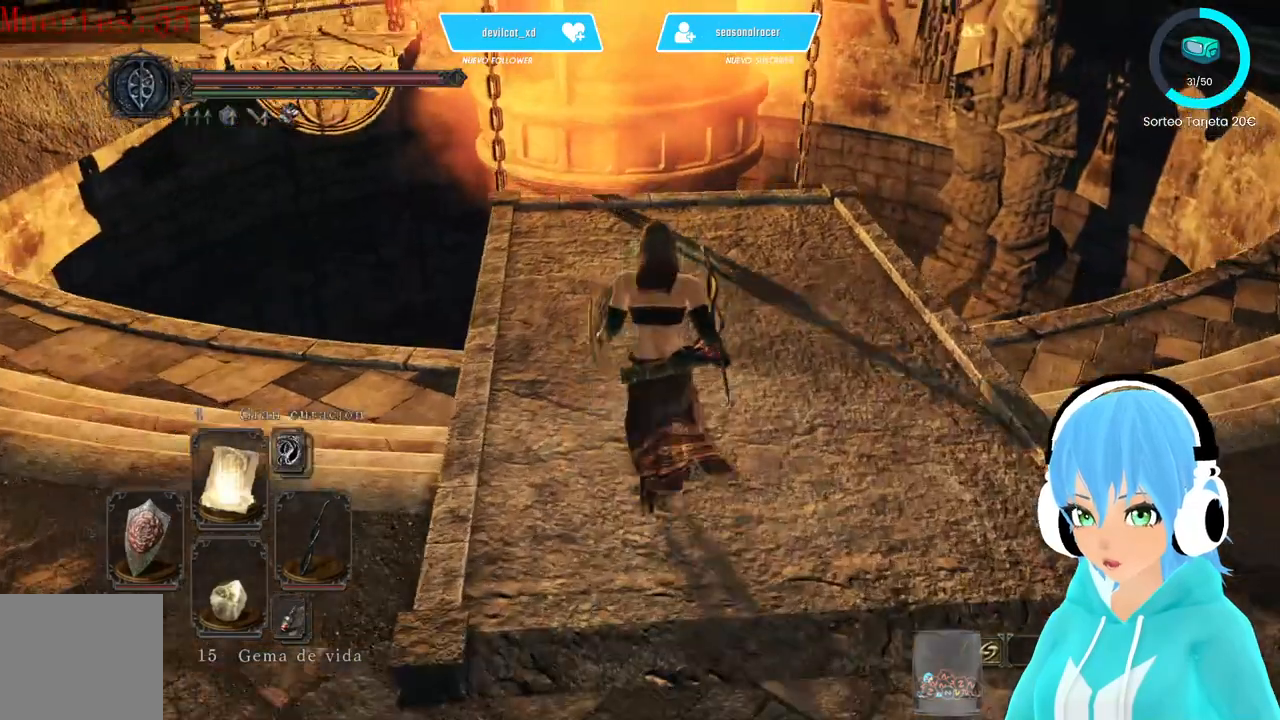
{"buttons": [], "left_stick": "up", "right_stick": "center", "events": []}
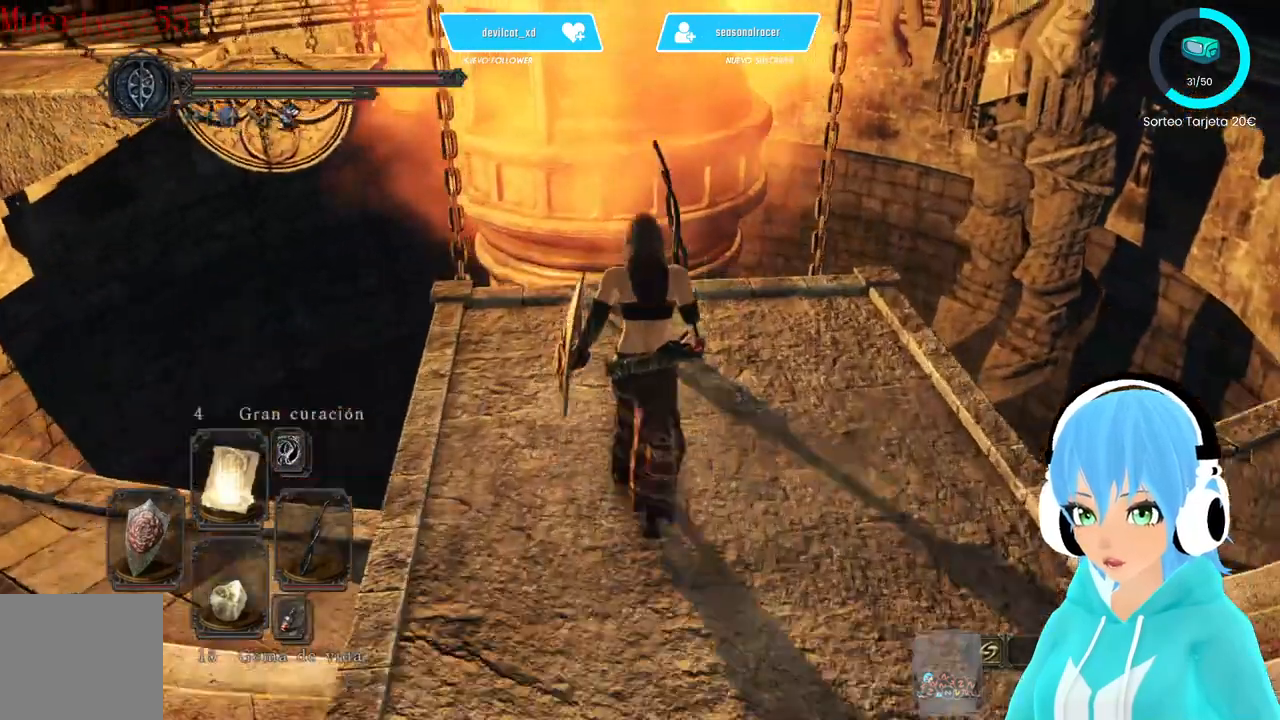
{"buttons": [], "left_stick": "center", "right_stick": "left", "events": [[250, "left_stick", "center"], [333, "right_stick", "left"]]}
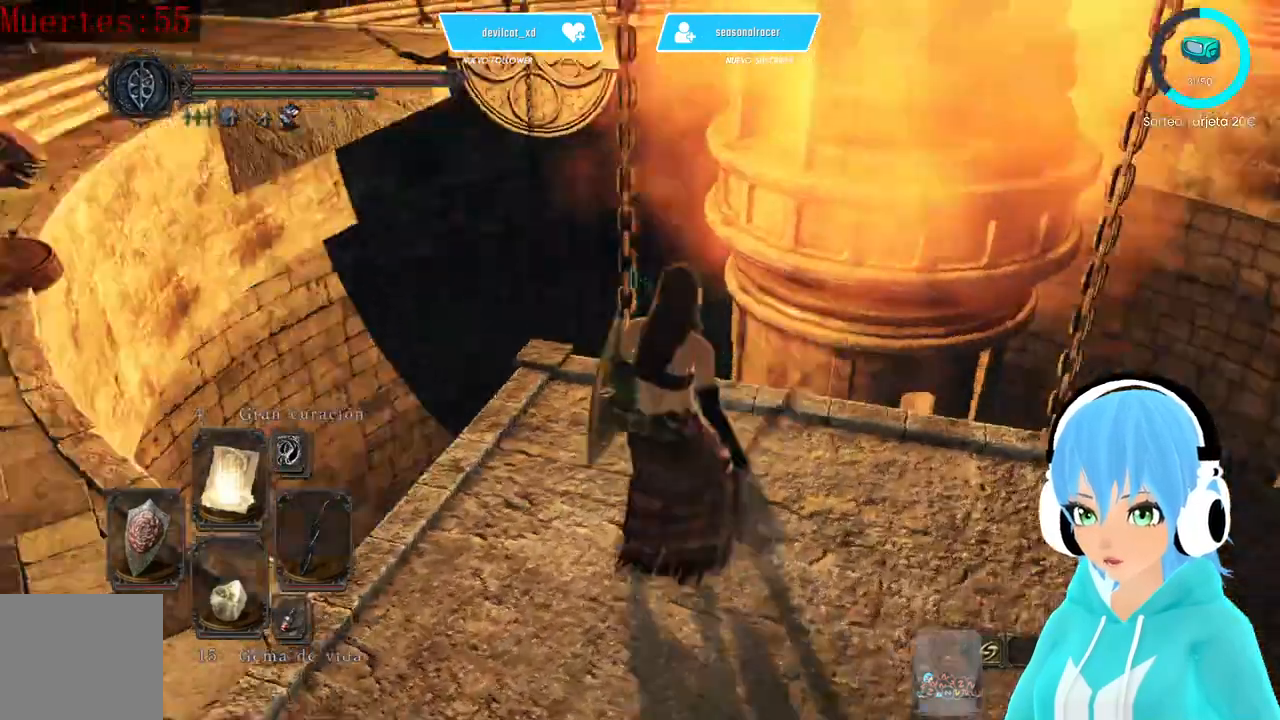
{"buttons": [], "left_stick": "center", "right_stick": "center", "events": [[417, "right_stick", "center"]]}
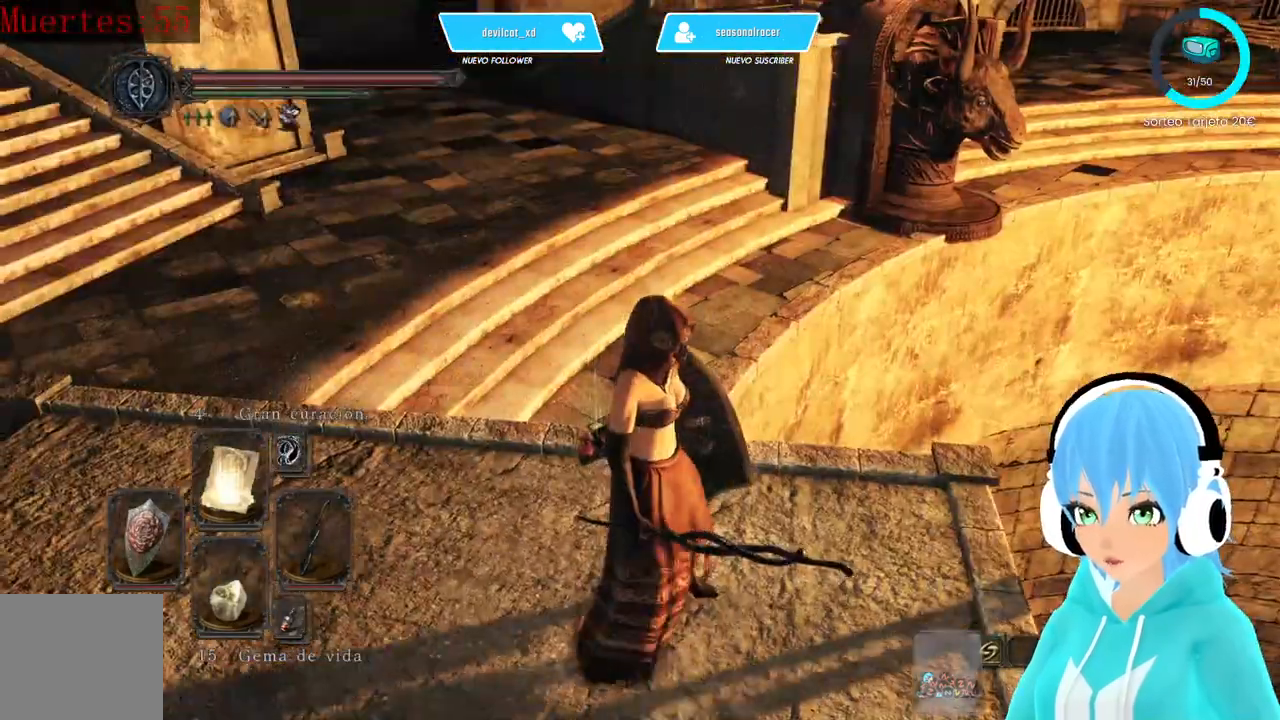
{"buttons": [], "left_stick": "center", "right_stick": "center", "events": []}
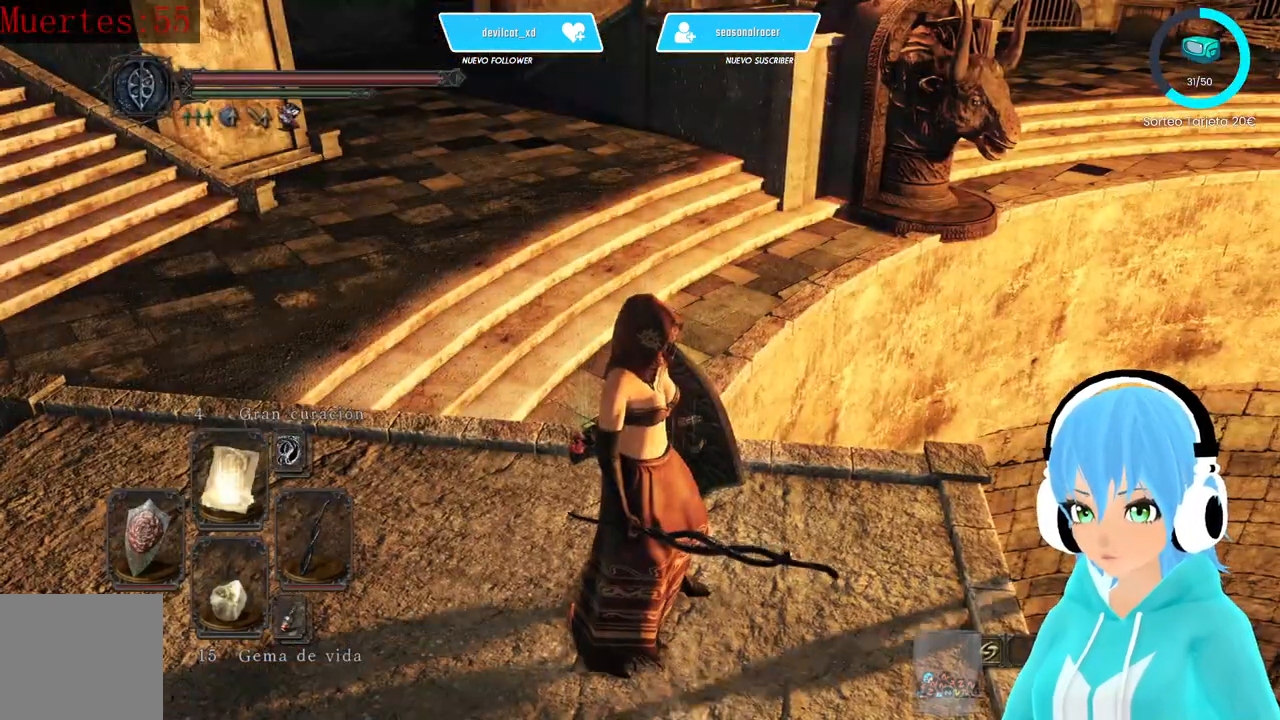
{"buttons": [], "left_stick": "center", "right_stick": "center", "events": []}
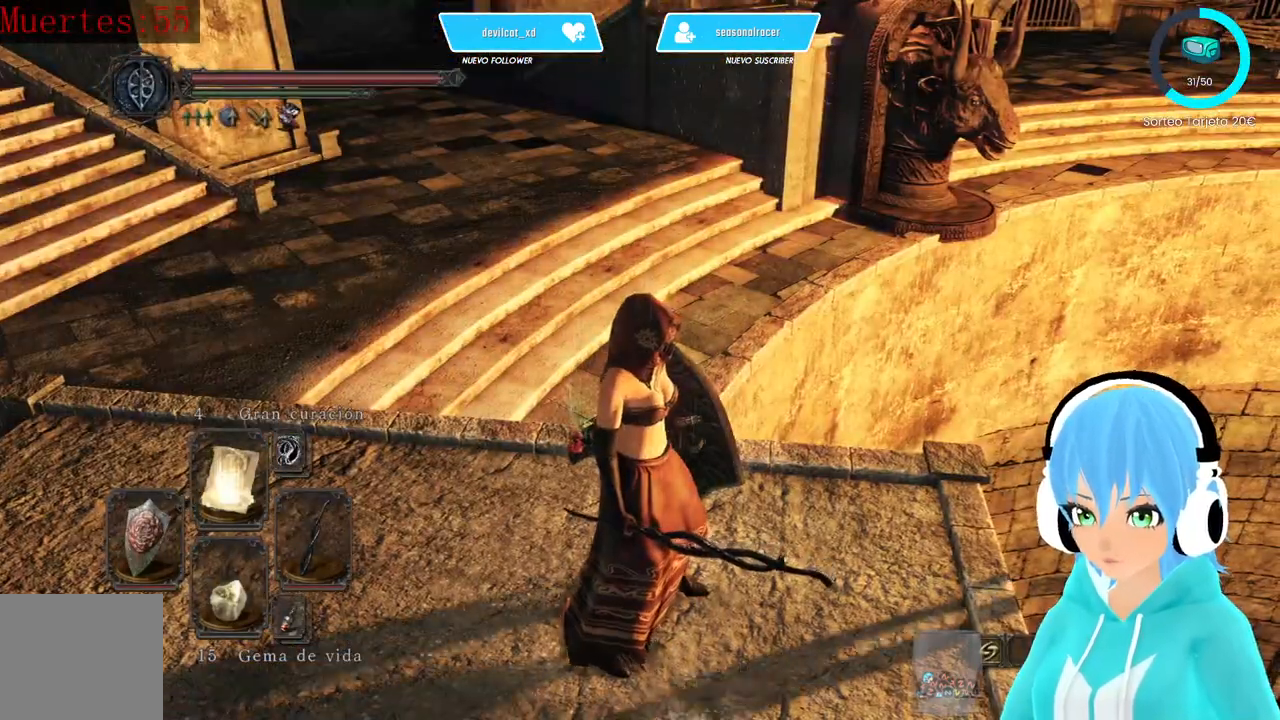
{"buttons": [], "left_stick": "center", "right_stick": "center", "events": []}
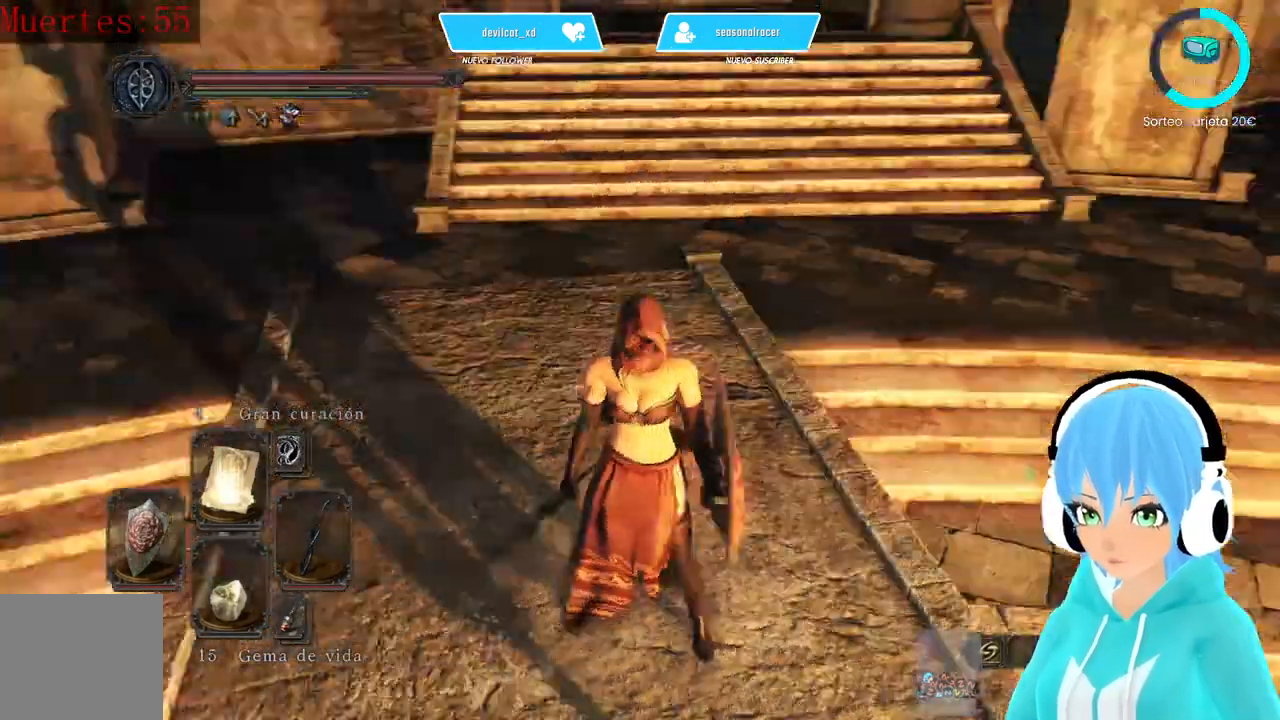
{"buttons": [], "left_stick": "center", "right_stick": "center", "events": [[83, "right_stick", "left"], [333, "right_stick", "center"]]}
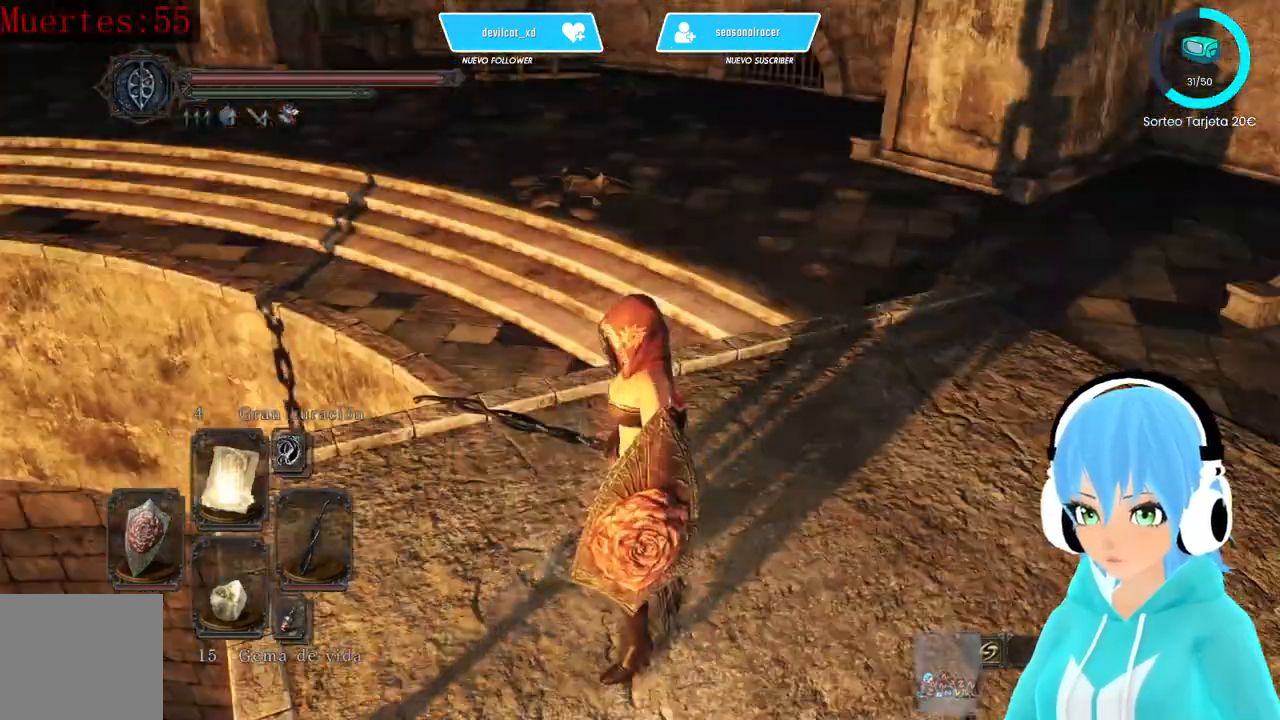
{"buttons": [], "left_stick": "center", "right_stick": "left", "events": [[333, "right_stick", "left"]]}
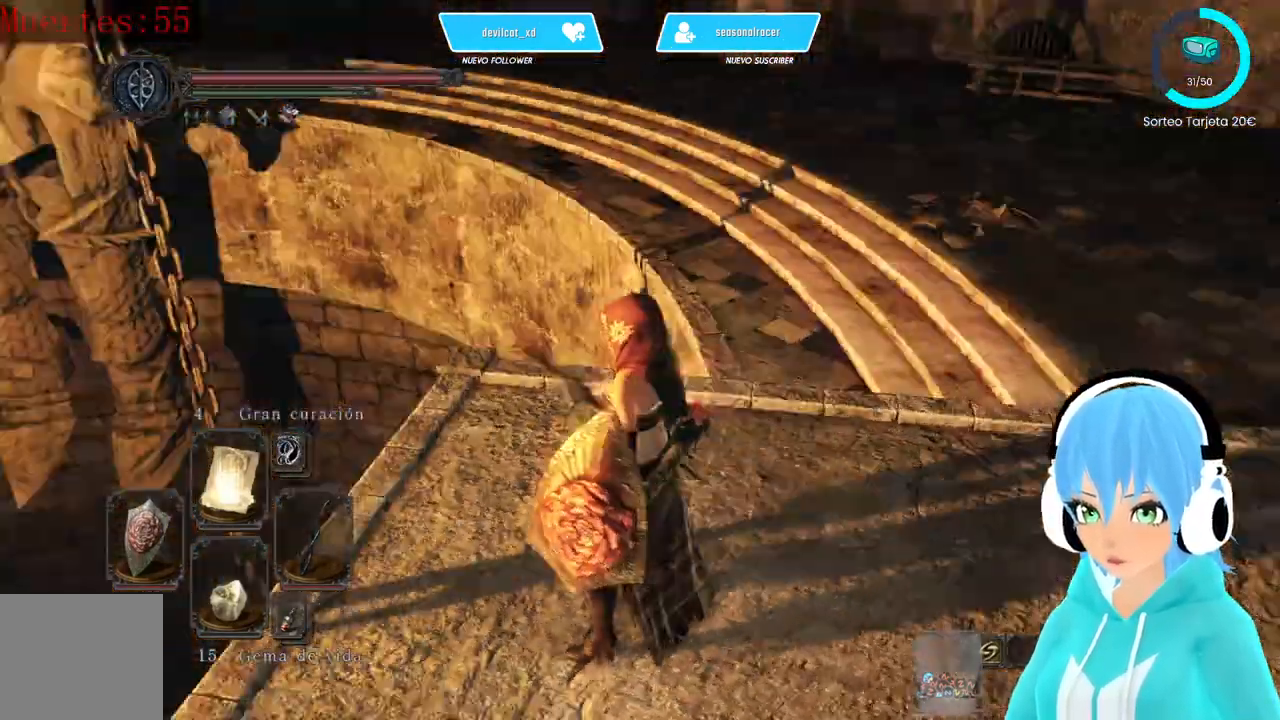
{"buttons": [], "left_stick": "center", "right_stick": "center", "events": [[417, "right_stick", "center"]]}
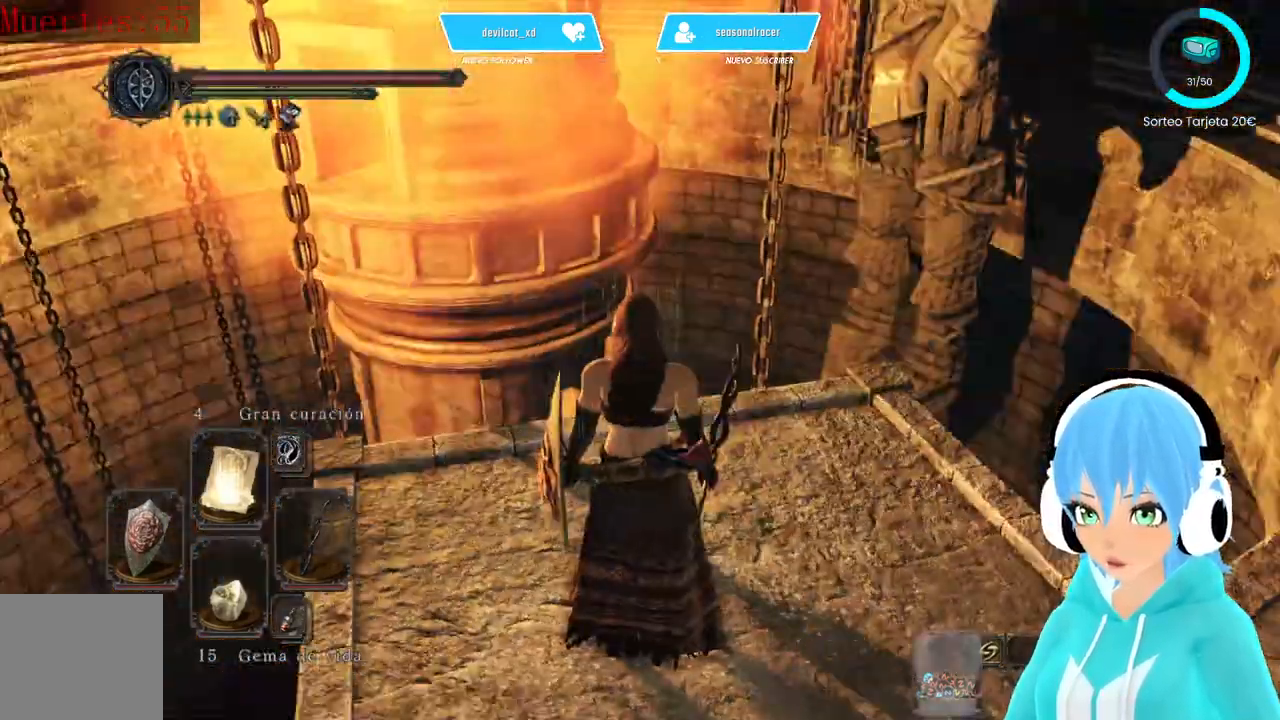
{"buttons": [], "left_stick": "center", "right_stick": "center", "events": [[250, "right_stick", "up-left"], [500, "right_stick", "center"]]}
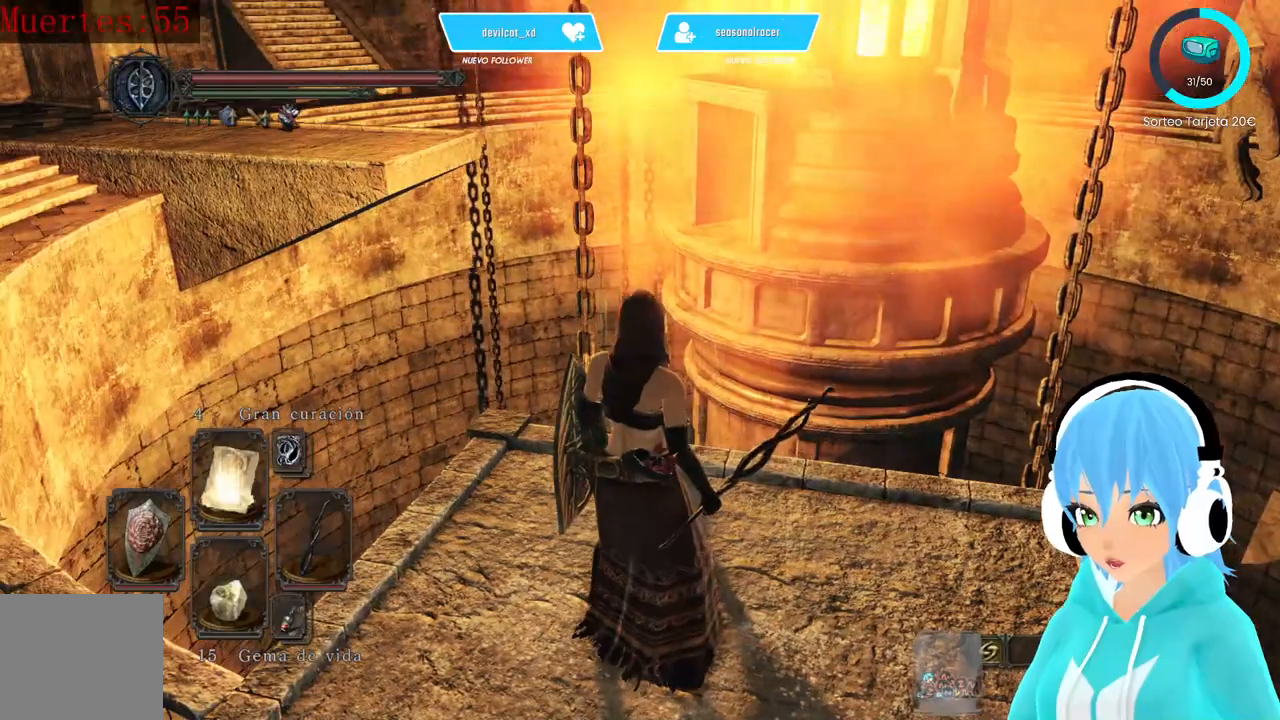
{"buttons": [], "left_stick": "center", "right_stick": "center", "events": []}
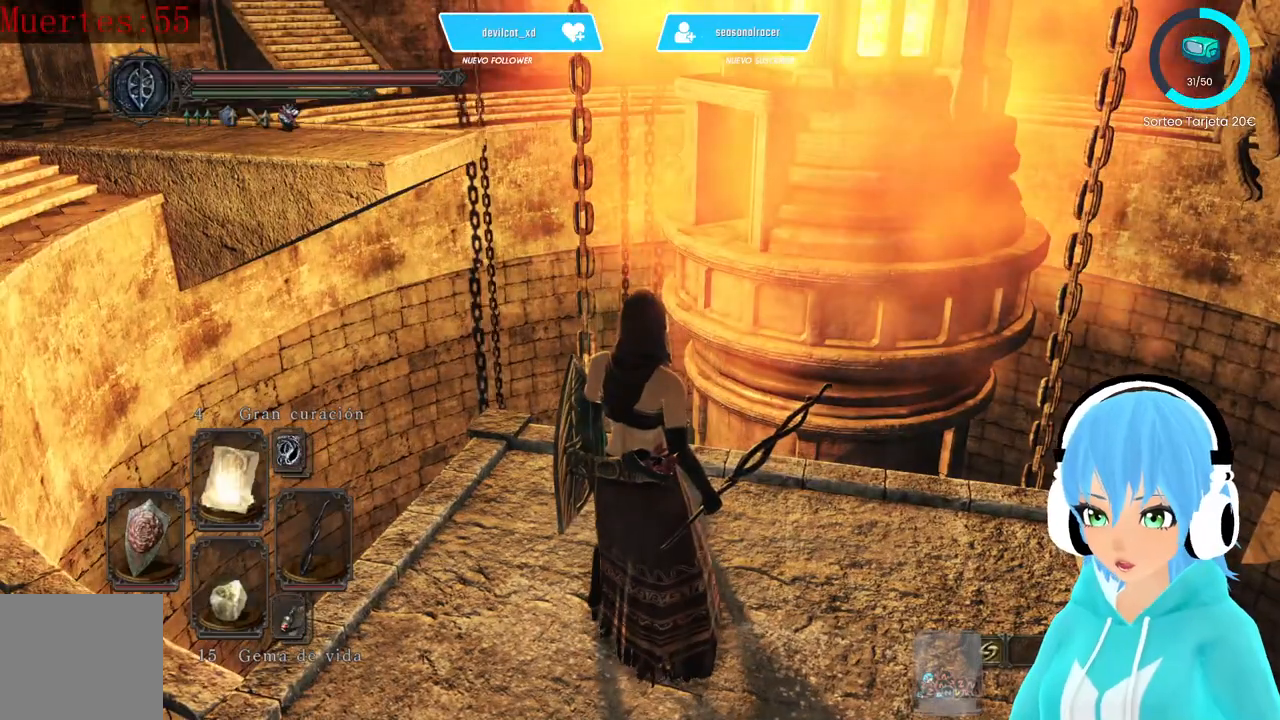
{"buttons": [], "left_stick": "center", "right_stick": "center", "events": []}
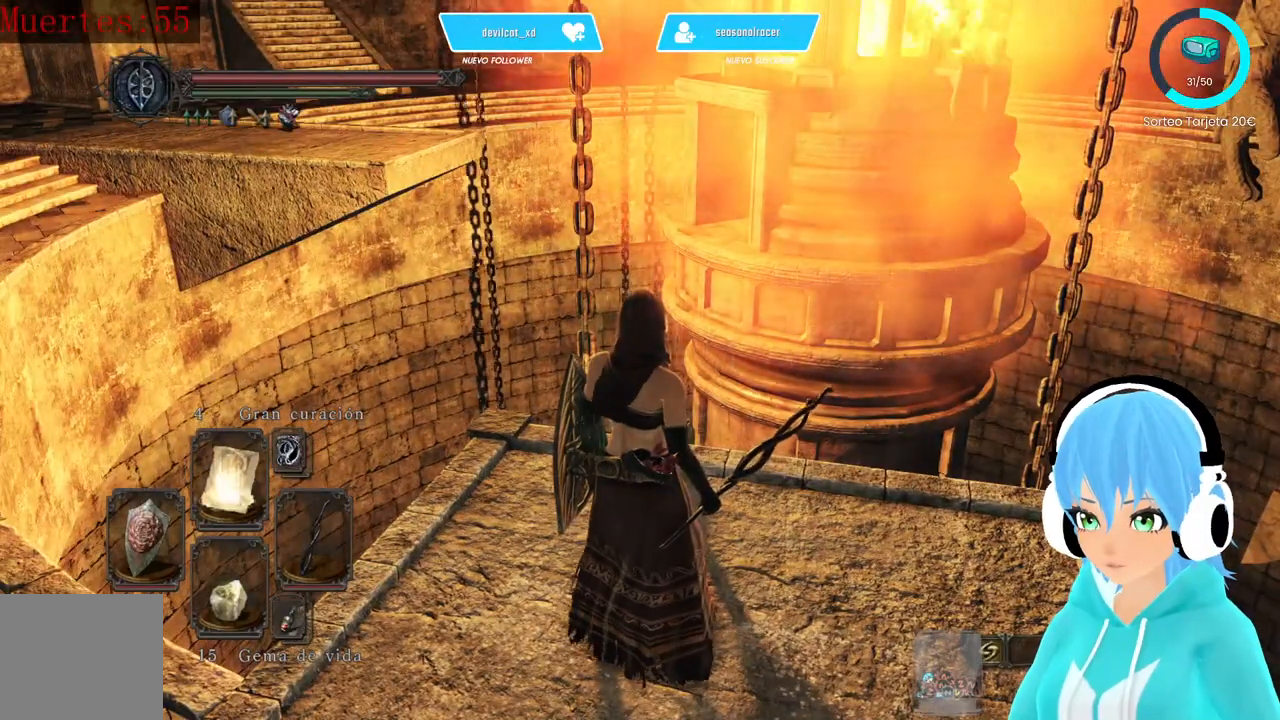
{"buttons": [], "left_stick": "center", "right_stick": "center", "events": []}
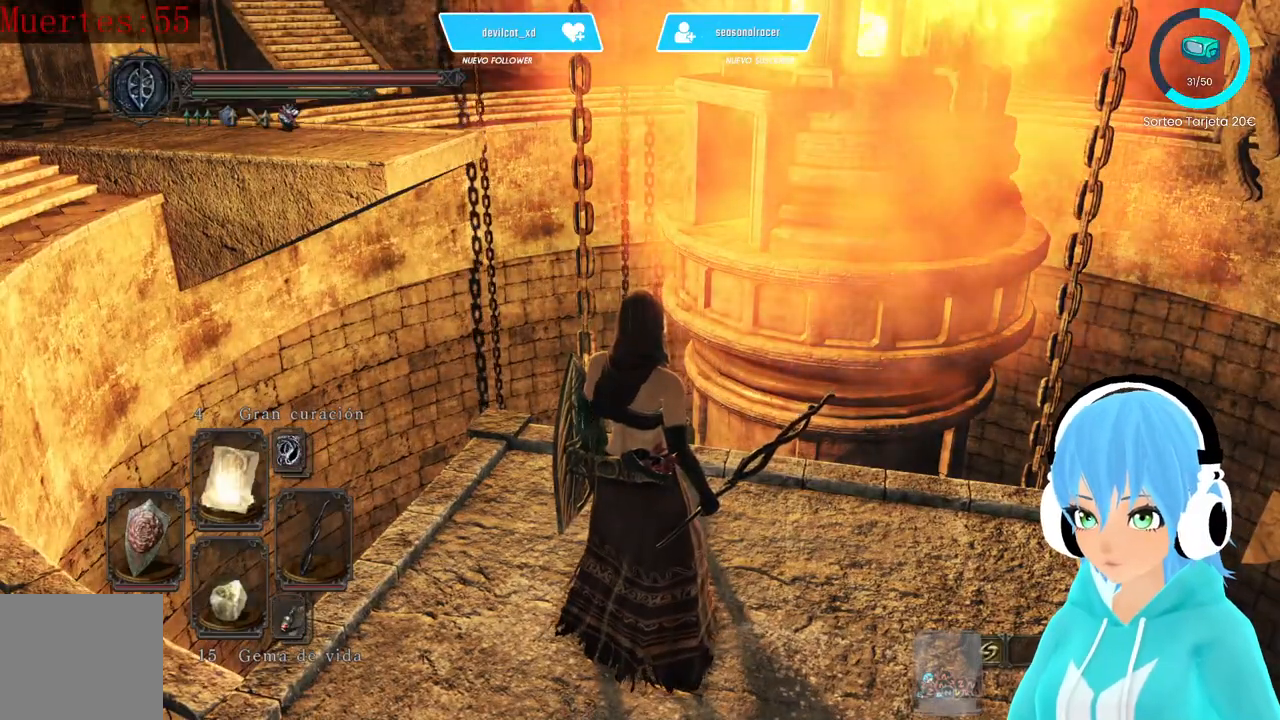
{"buttons": [], "left_stick": "center", "right_stick": "center", "events": [[167, "right_stick", "down-right"], [417, "right_stick", "center"]]}
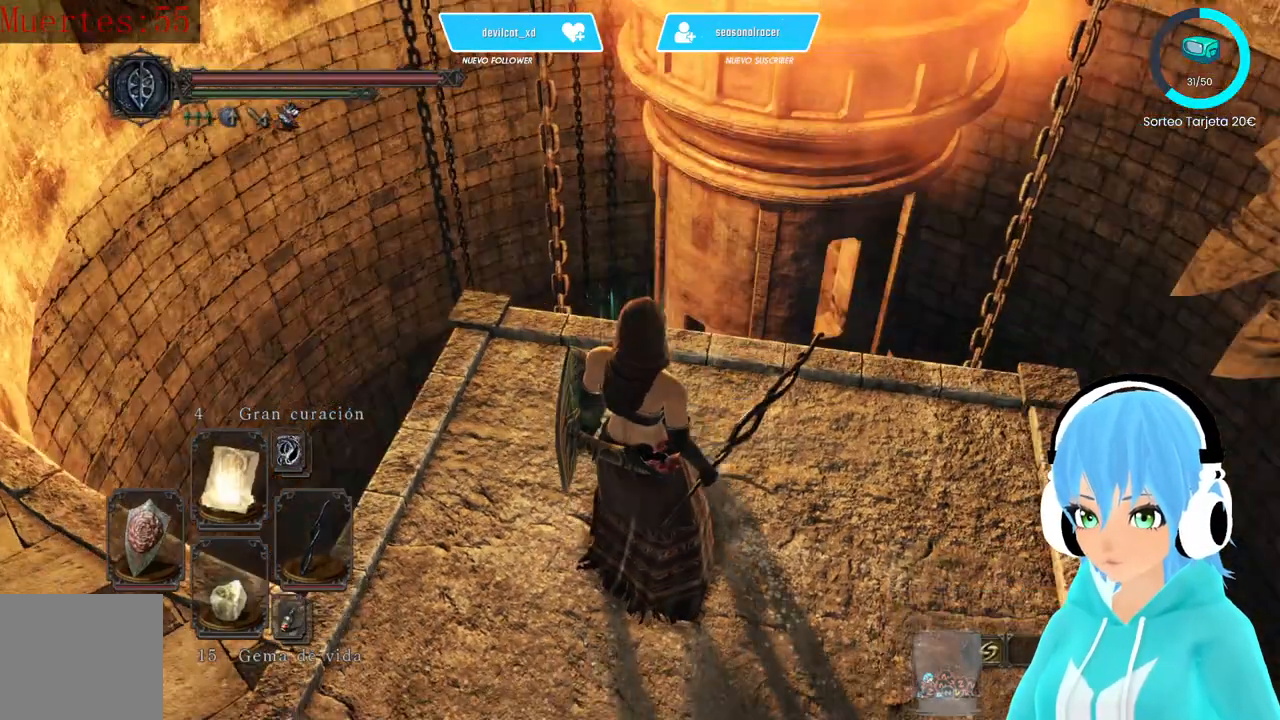
{"buttons": [], "left_stick": "center", "right_stick": "down-right", "events": [[250, "right_stick", "down-right"]]}
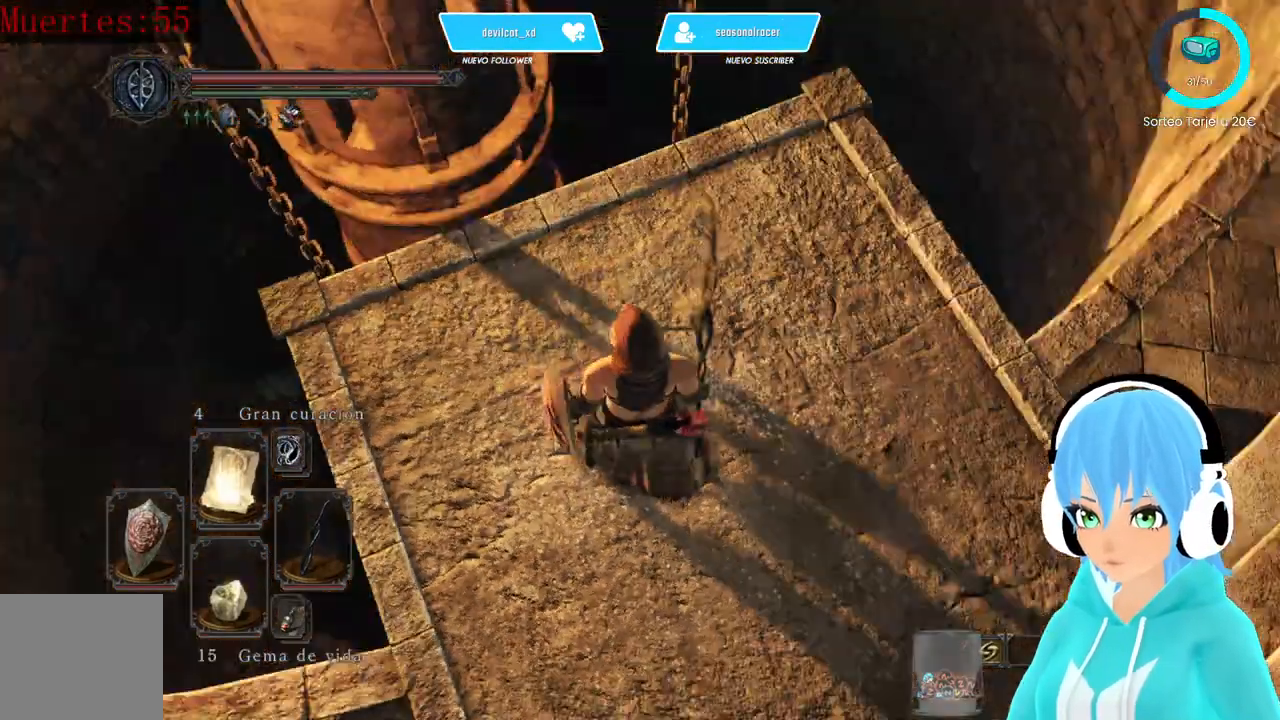
{"buttons": [], "left_stick": "center", "right_stick": "center", "events": [[83, "right_stick", "center"]]}
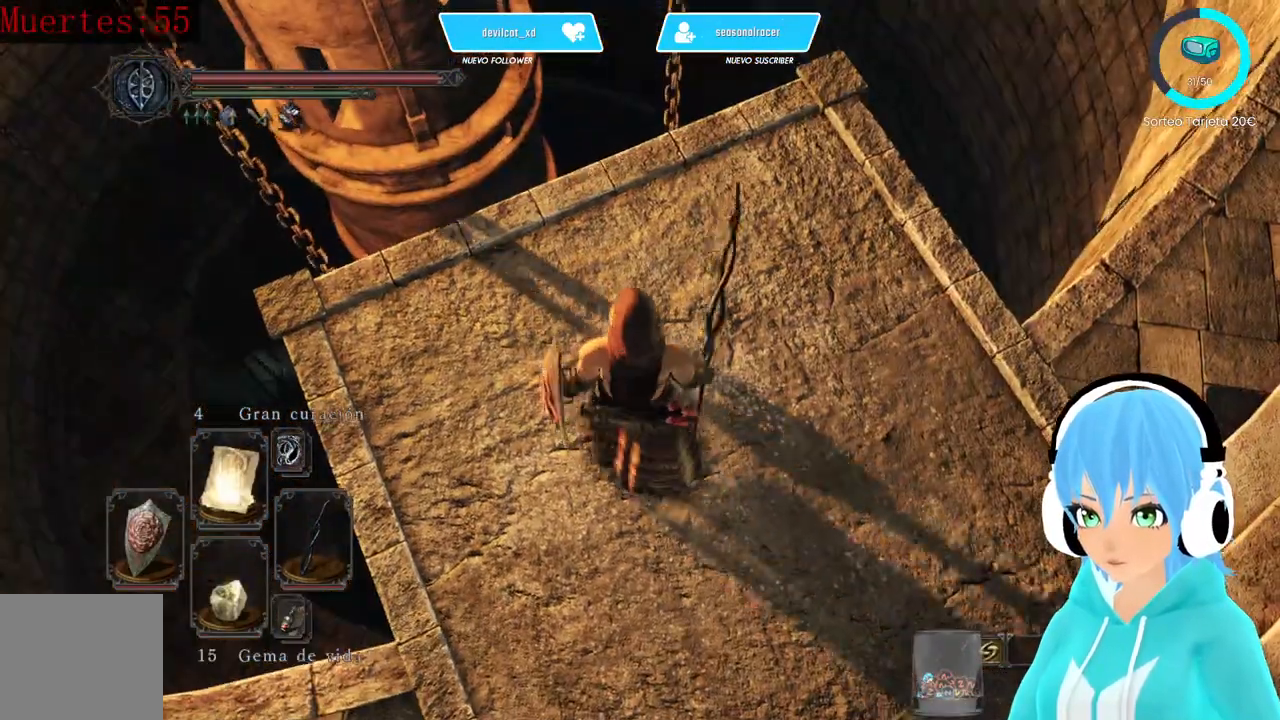
{"buttons": [], "left_stick": "center", "right_stick": "down-left", "events": [[417, "right_stick", "down-left"]]}